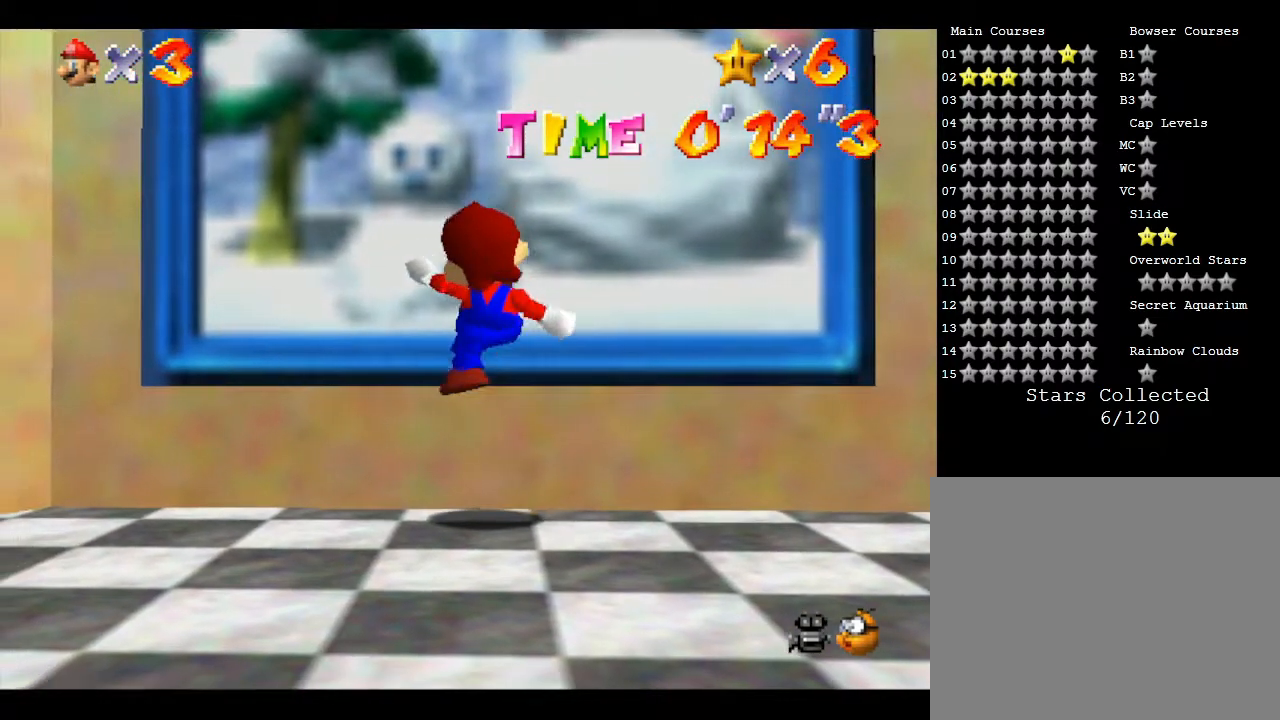
Gameplay with a controller (Nintendo layout); each line is a JSON object with the inputs held at the frame after it. "events" lists button and stick changes between this image and that frame as [ms after this image, input, new state], when the widget could be followed in between. Not read: L3 R3.
{"buttons": [], "left_stick": "left", "events": [[433, "left_stick", "left"]]}
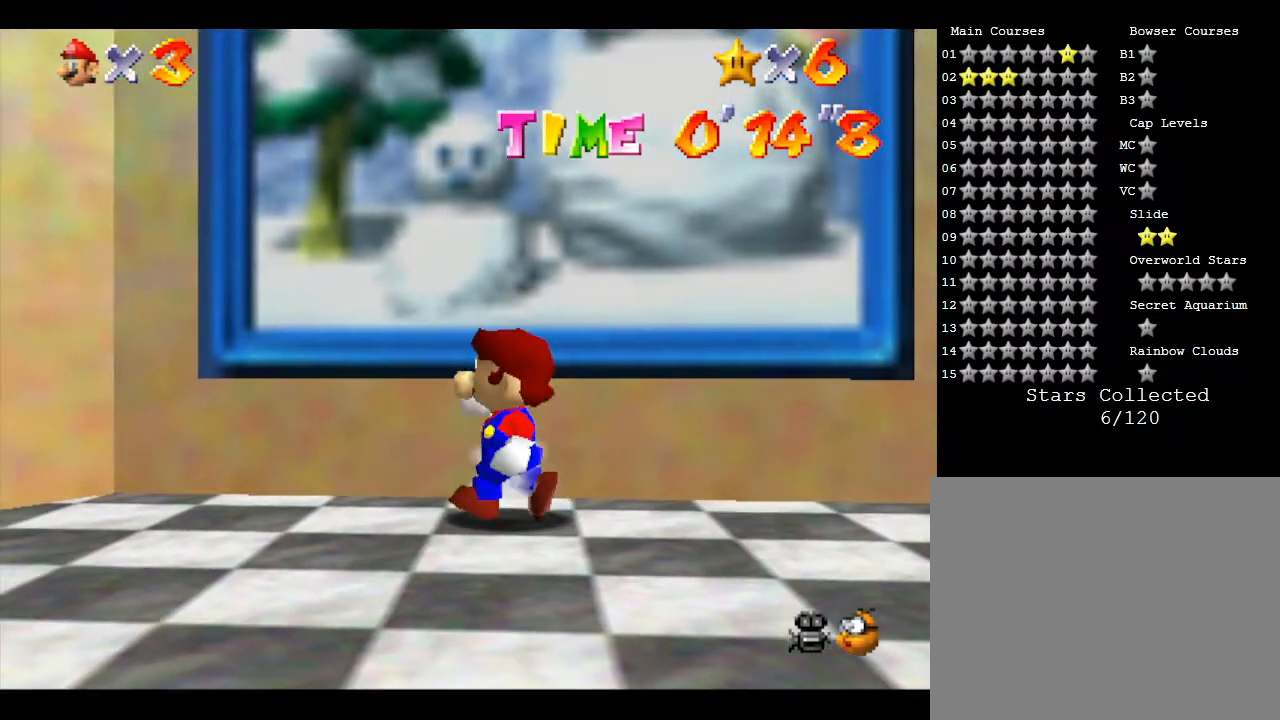
{"buttons": [], "left_stick": "left", "events": []}
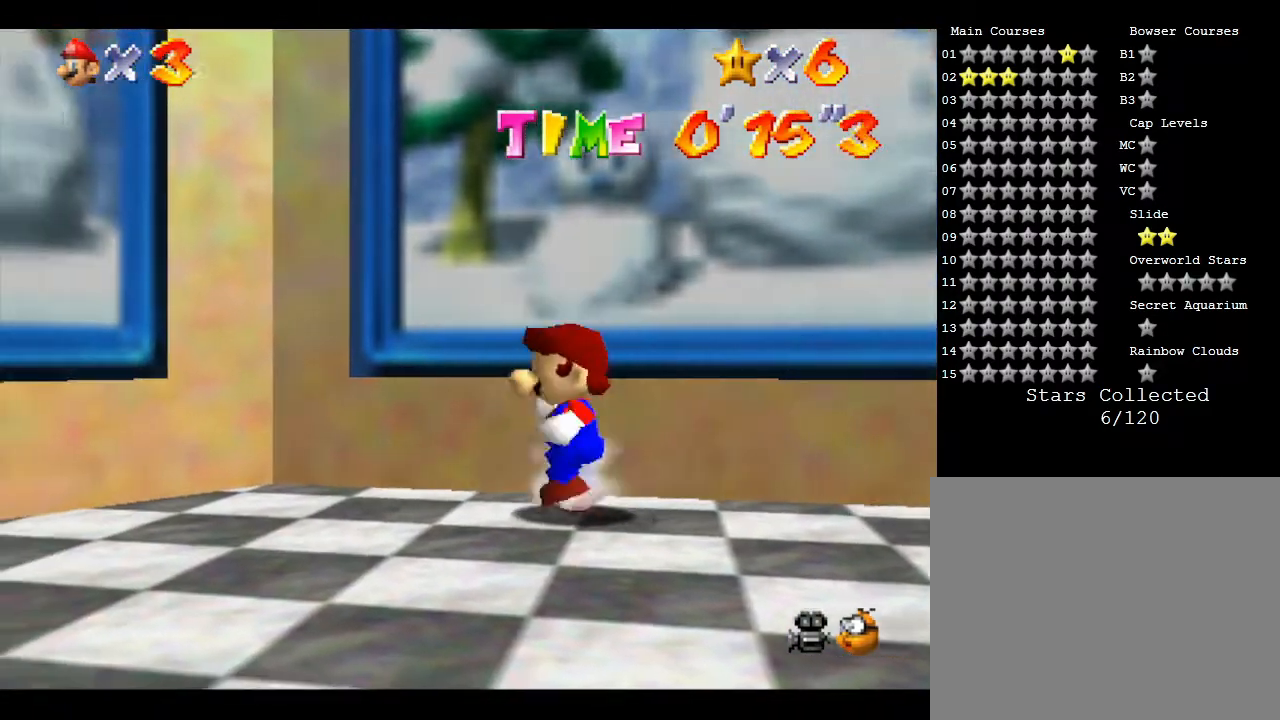
{"buttons": [], "left_stick": "down-left", "events": [[483, "left_stick", "down-left"]]}
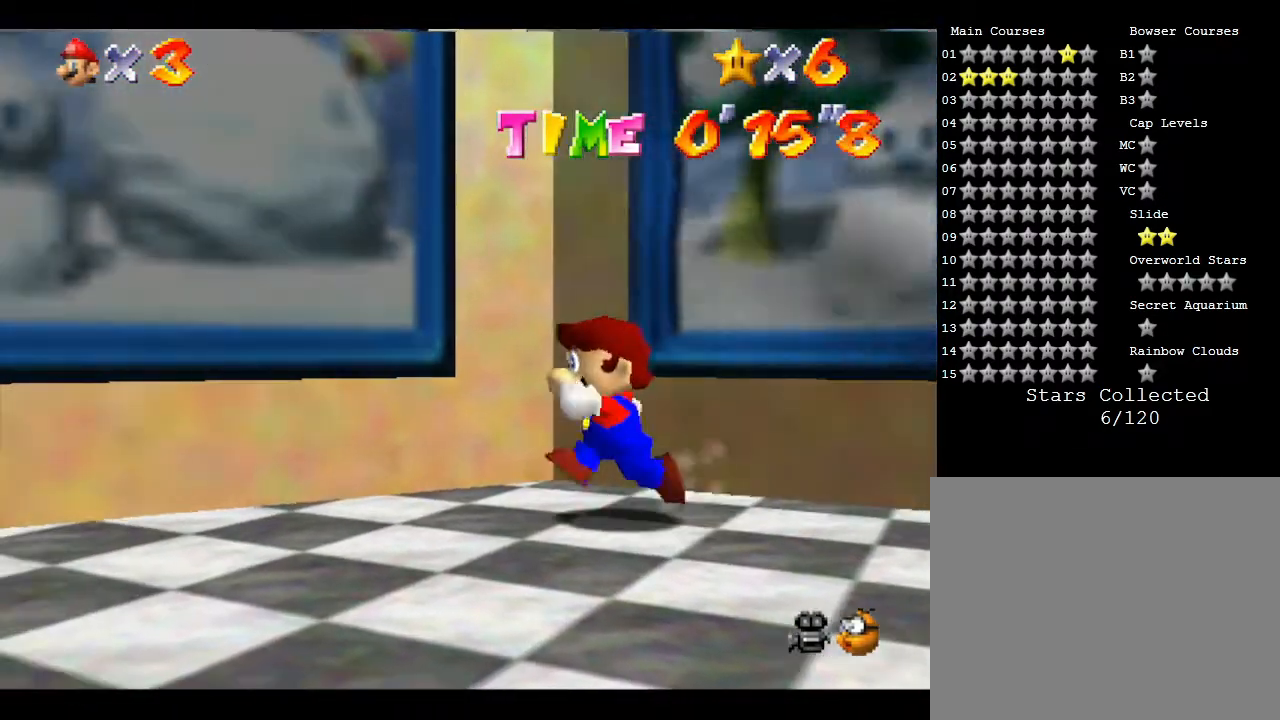
{"buttons": [], "left_stick": "down-left", "events": []}
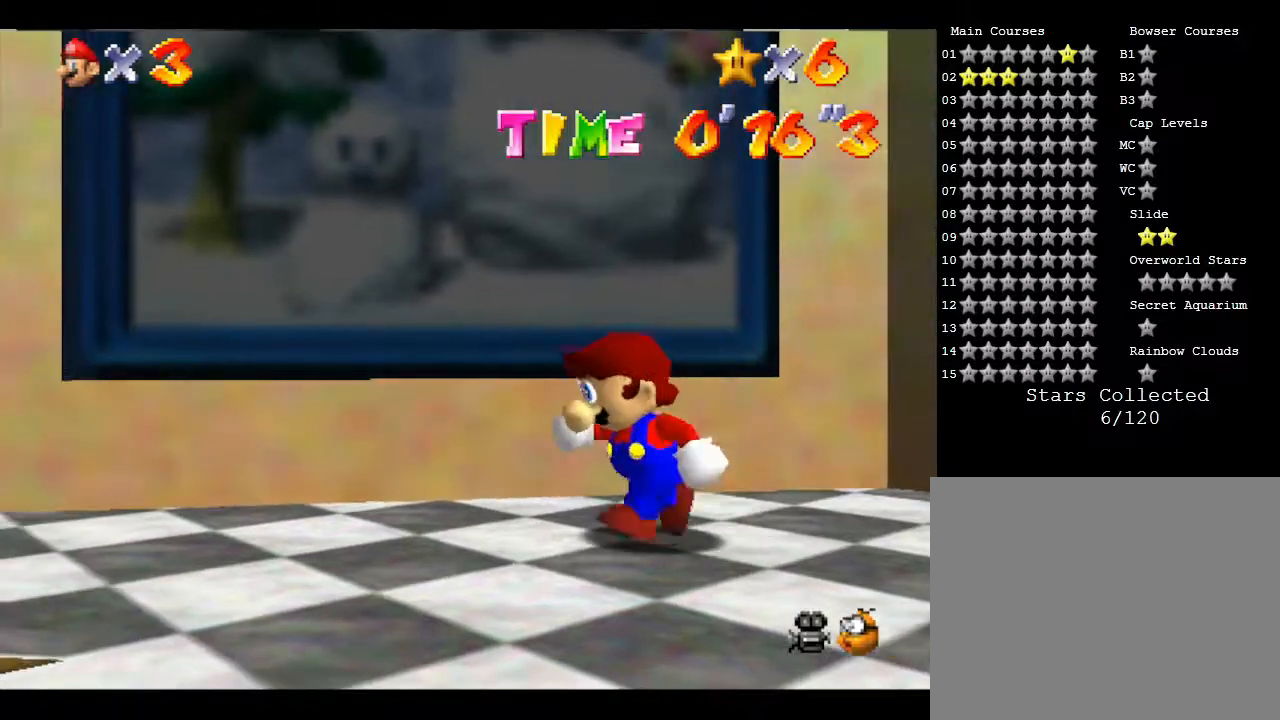
{"buttons": [], "left_stick": "left", "events": [[333, "left_stick", "left"]]}
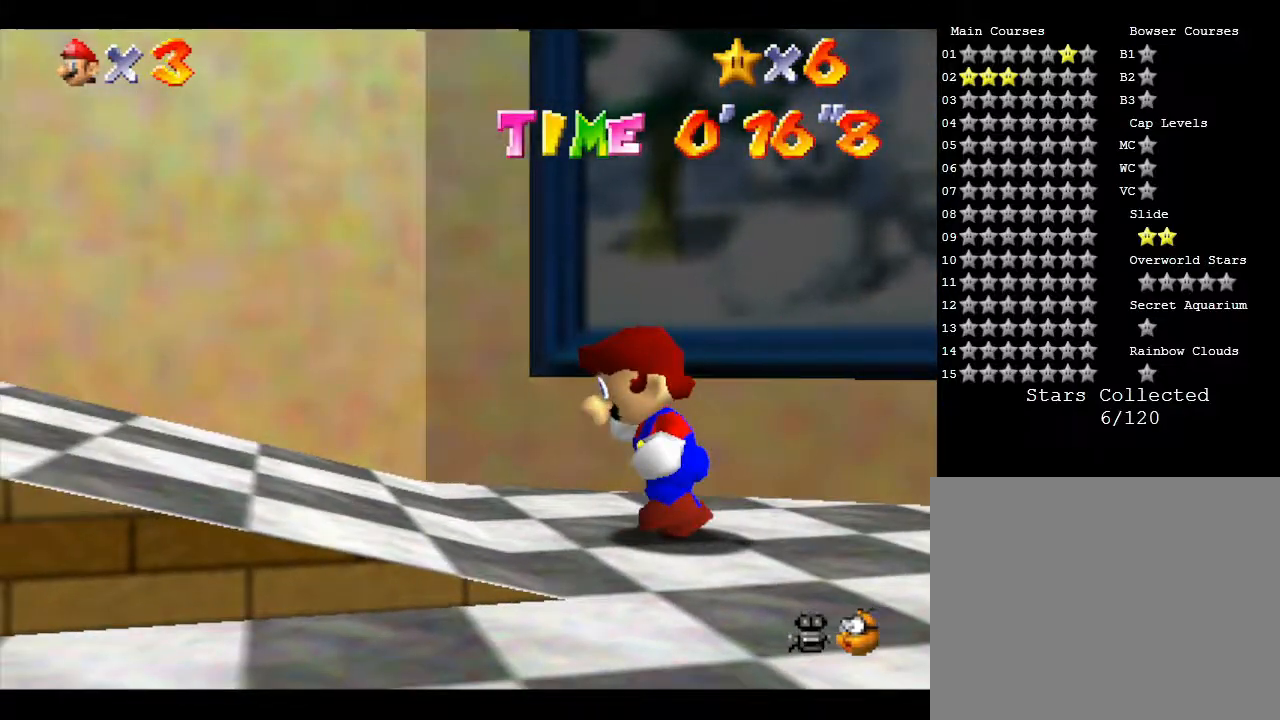
{"buttons": [], "left_stick": "left", "events": []}
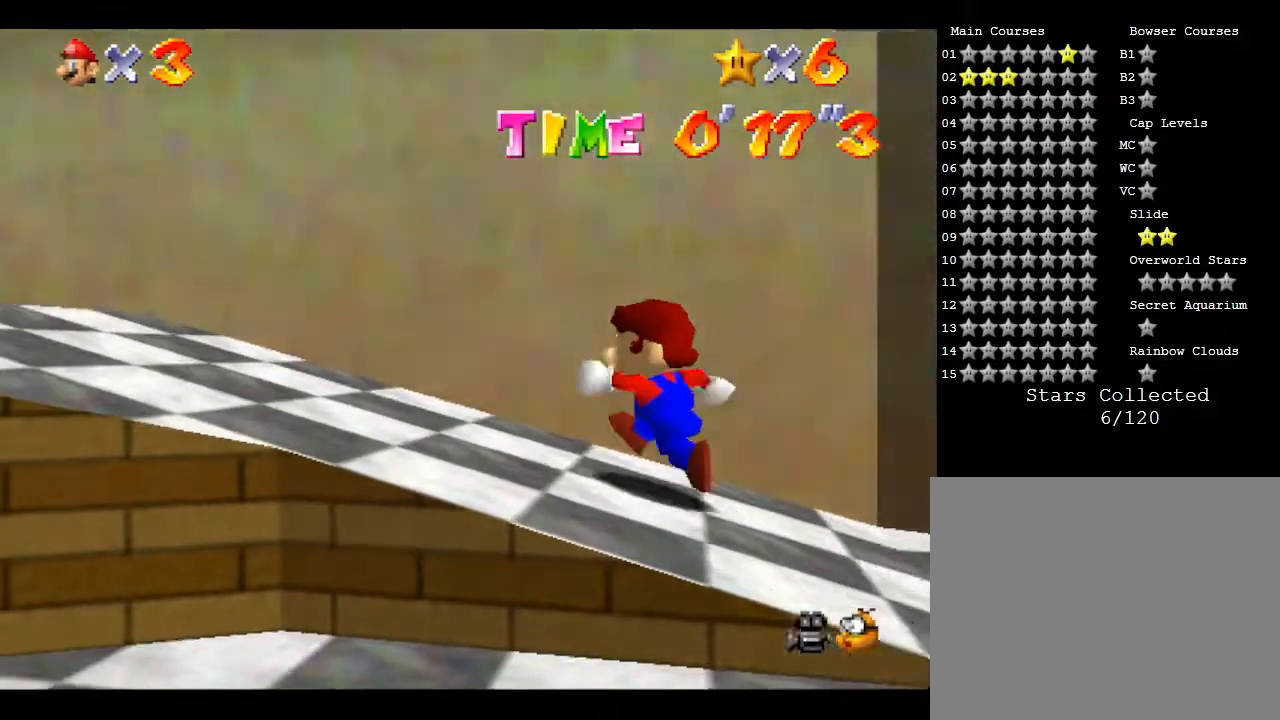
{"buttons": [], "left_stick": "left", "events": []}
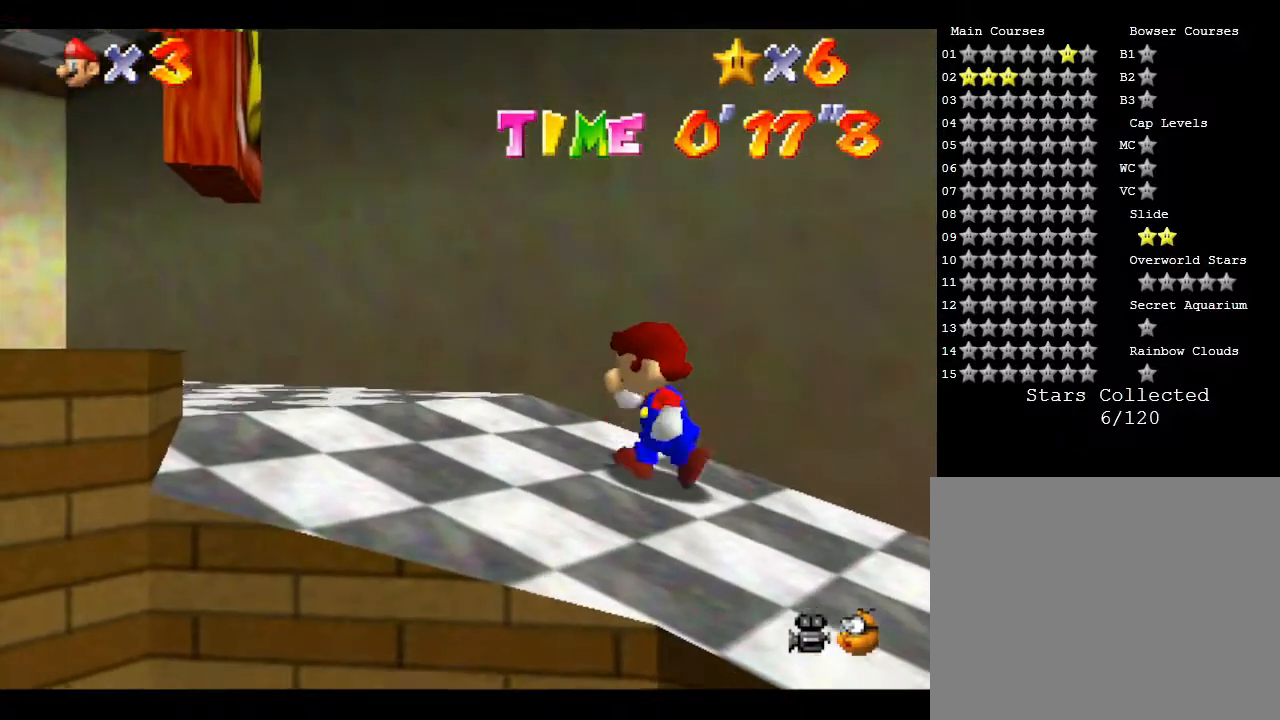
{"buttons": [], "left_stick": "left", "events": []}
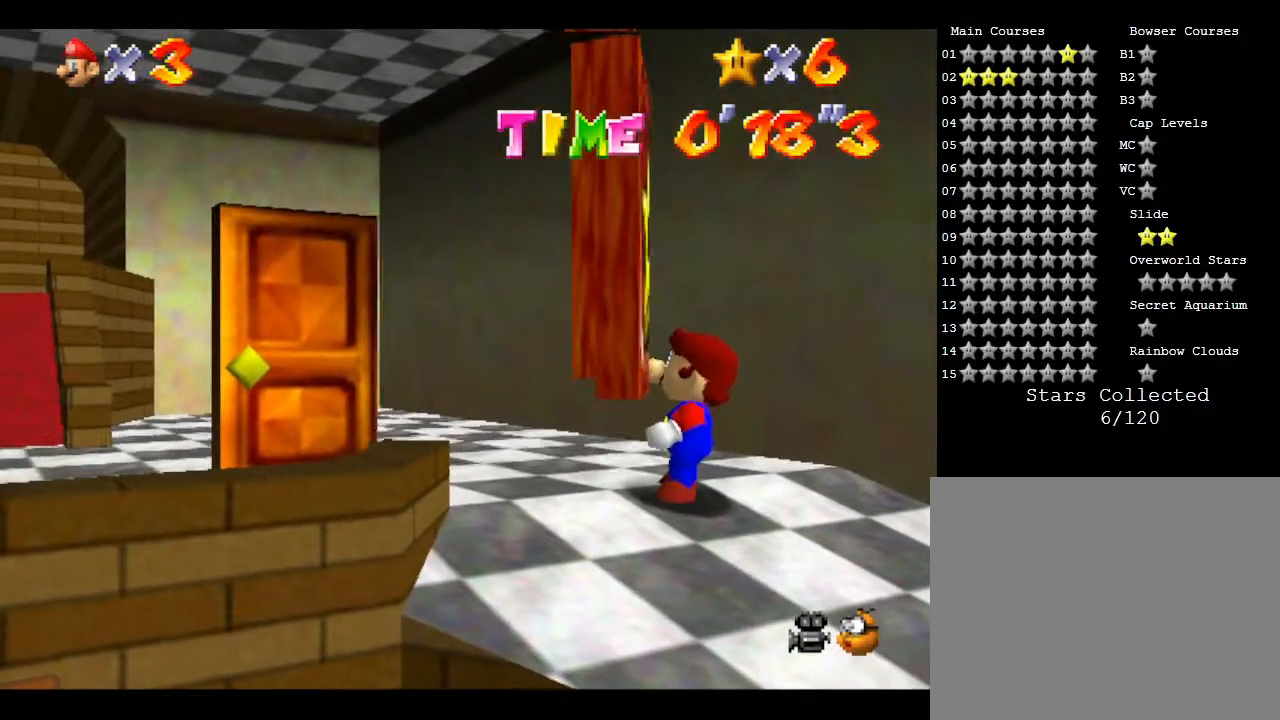
{"buttons": [], "left_stick": "left", "events": []}
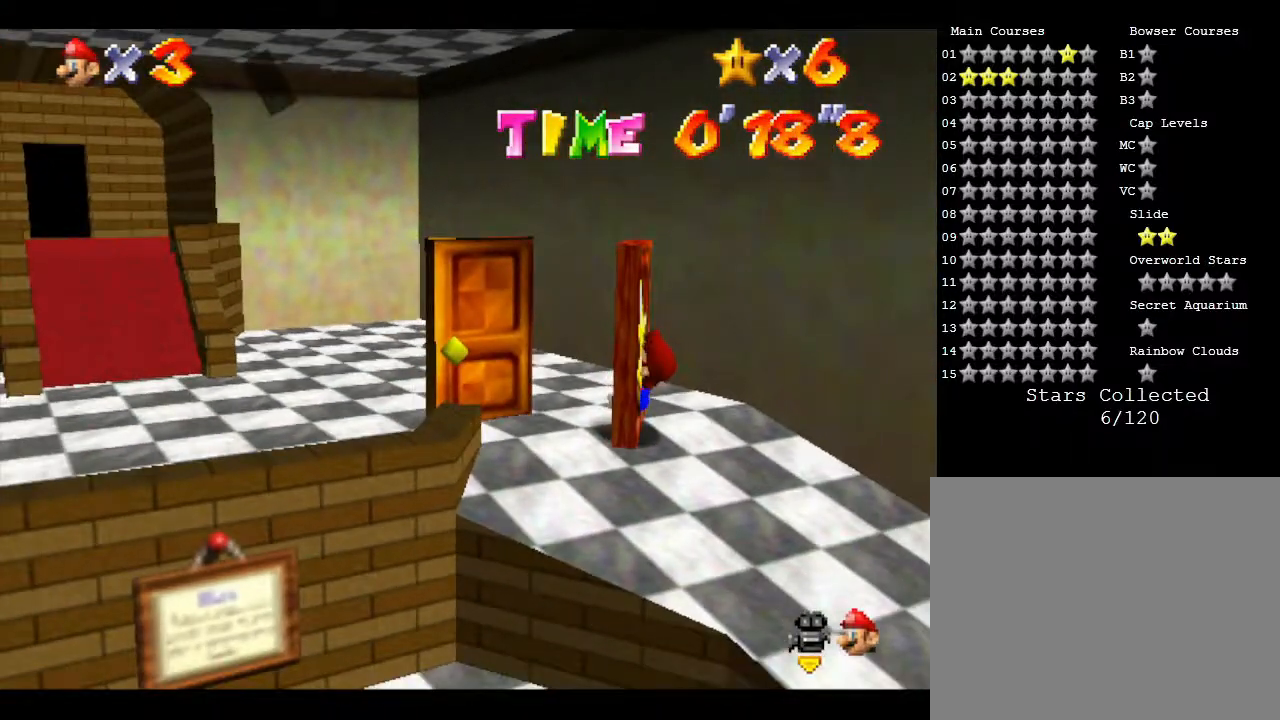
{"buttons": [], "left_stick": "down", "events": [[33, "left_stick", "center"], [183, "left_stick", "down"]]}
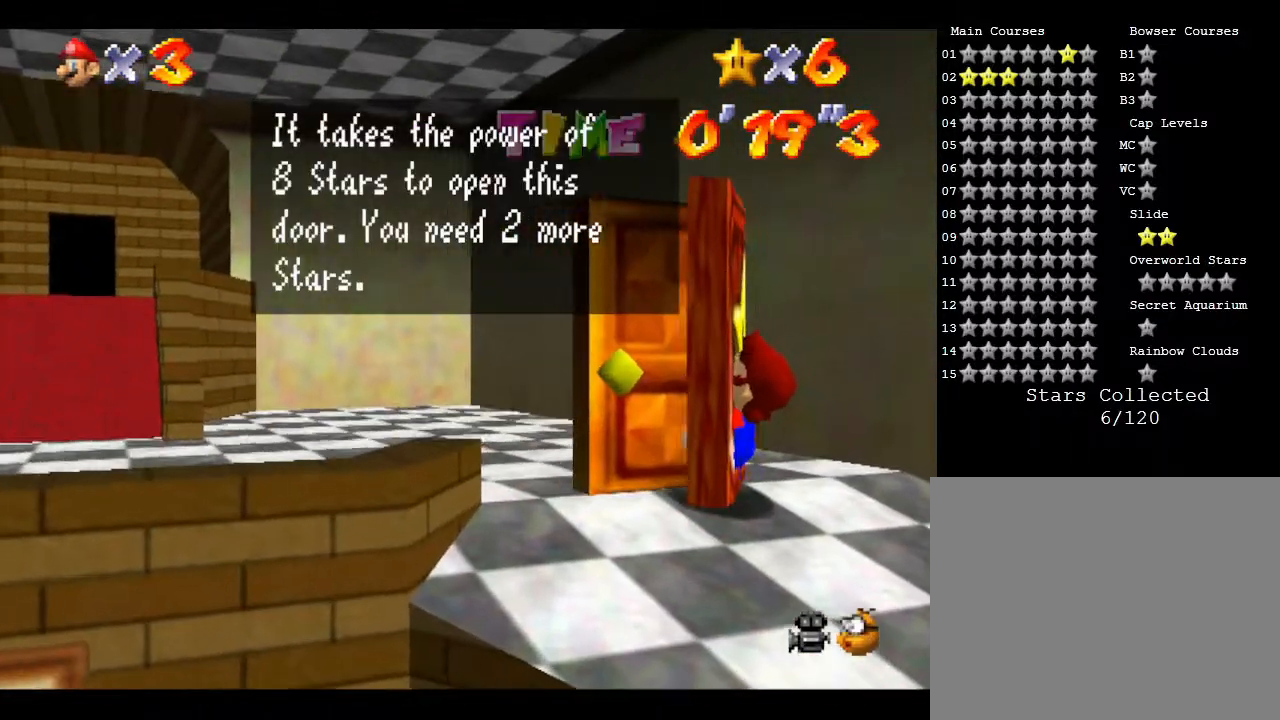
{"buttons": [], "left_stick": "down", "events": [[150, "A", "down"], [300, "A", "up"]]}
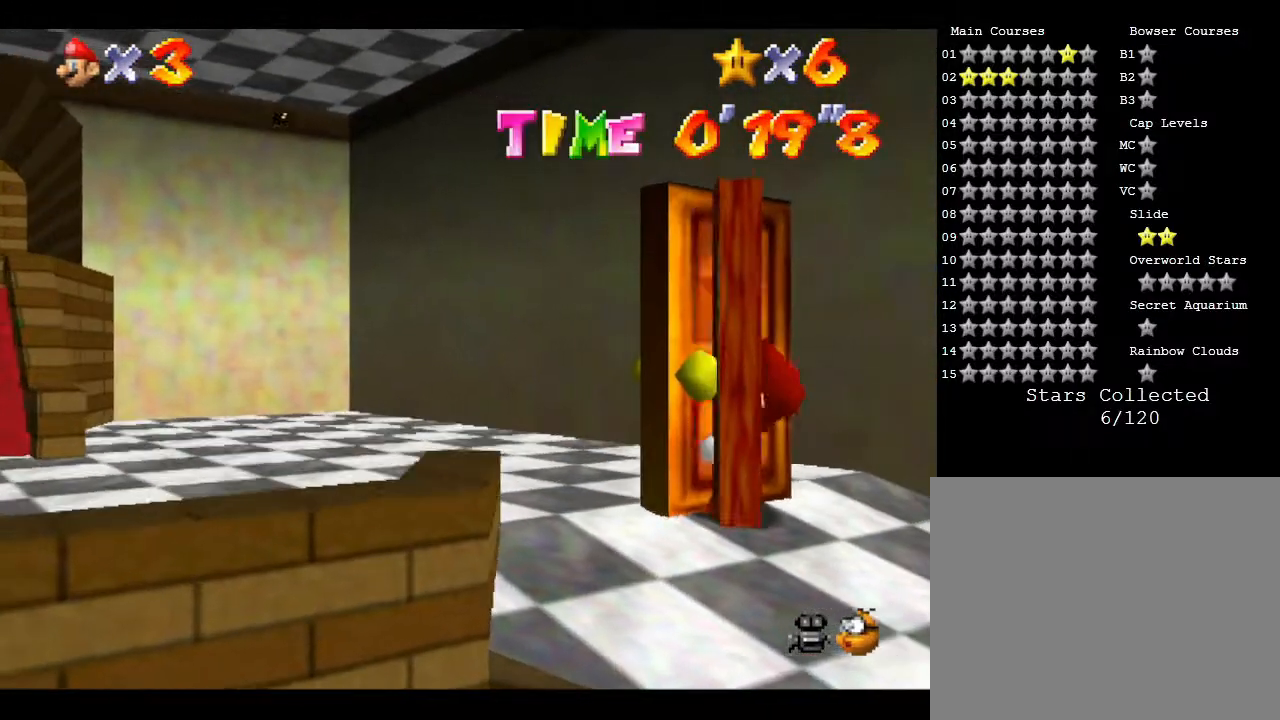
{"buttons": [], "left_stick": "left", "events": [[350, "left_stick", "left"]]}
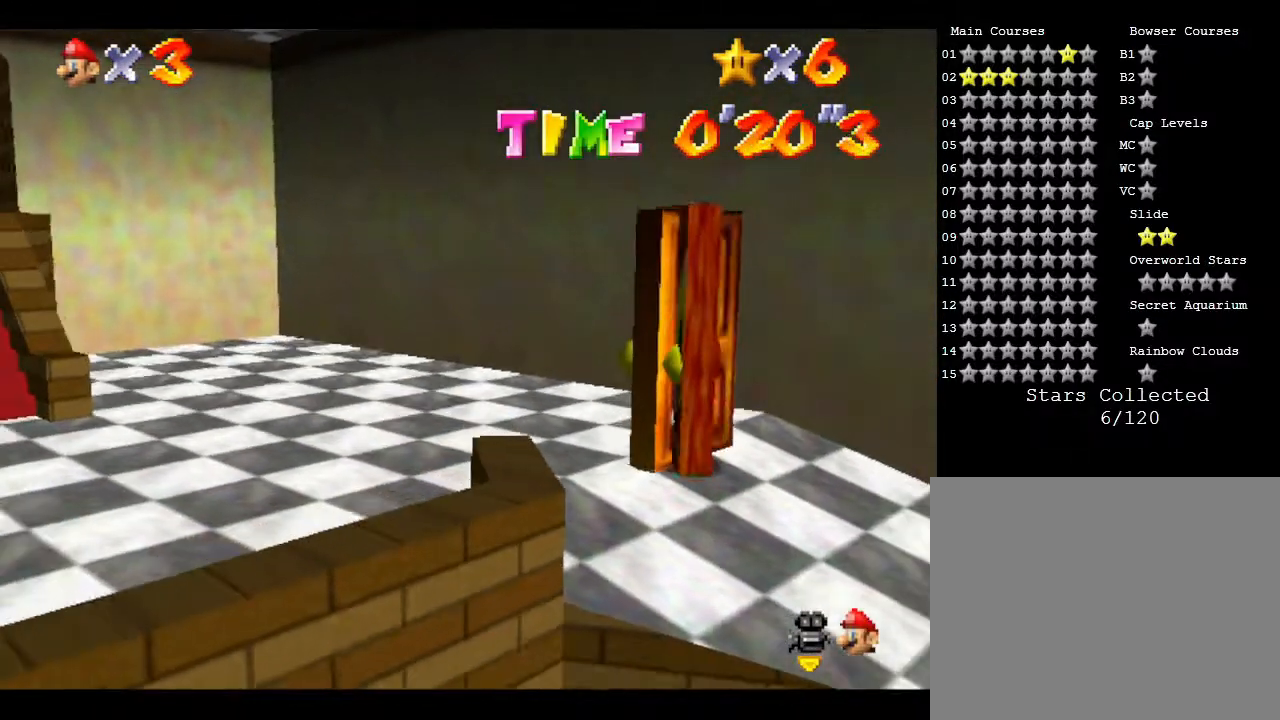
{"buttons": [], "left_stick": "down-left", "events": [[383, "left_stick", "down-left"]]}
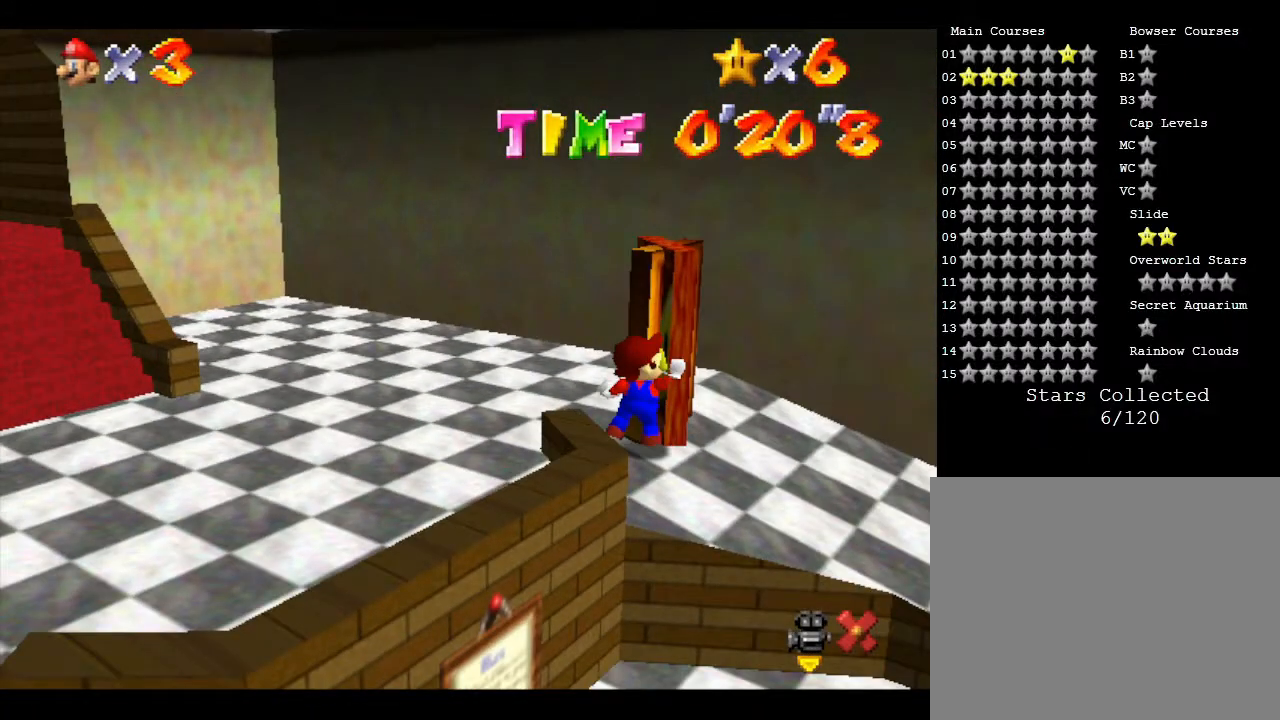
{"buttons": [], "left_stick": "left", "events": [[433, "left_stick", "left"]]}
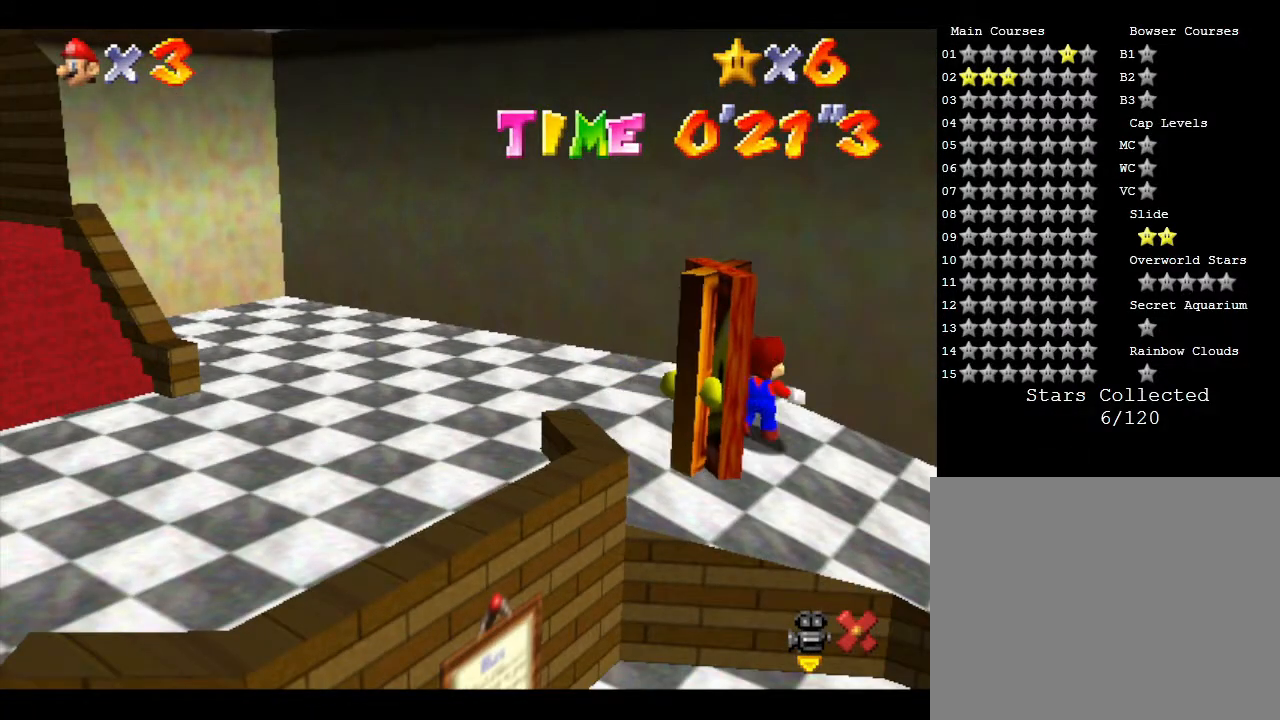
{"buttons": [], "left_stick": "left", "events": [[50, "left_stick", "up-left"], [200, "left_stick", "center"], [400, "left_stick", "left"]]}
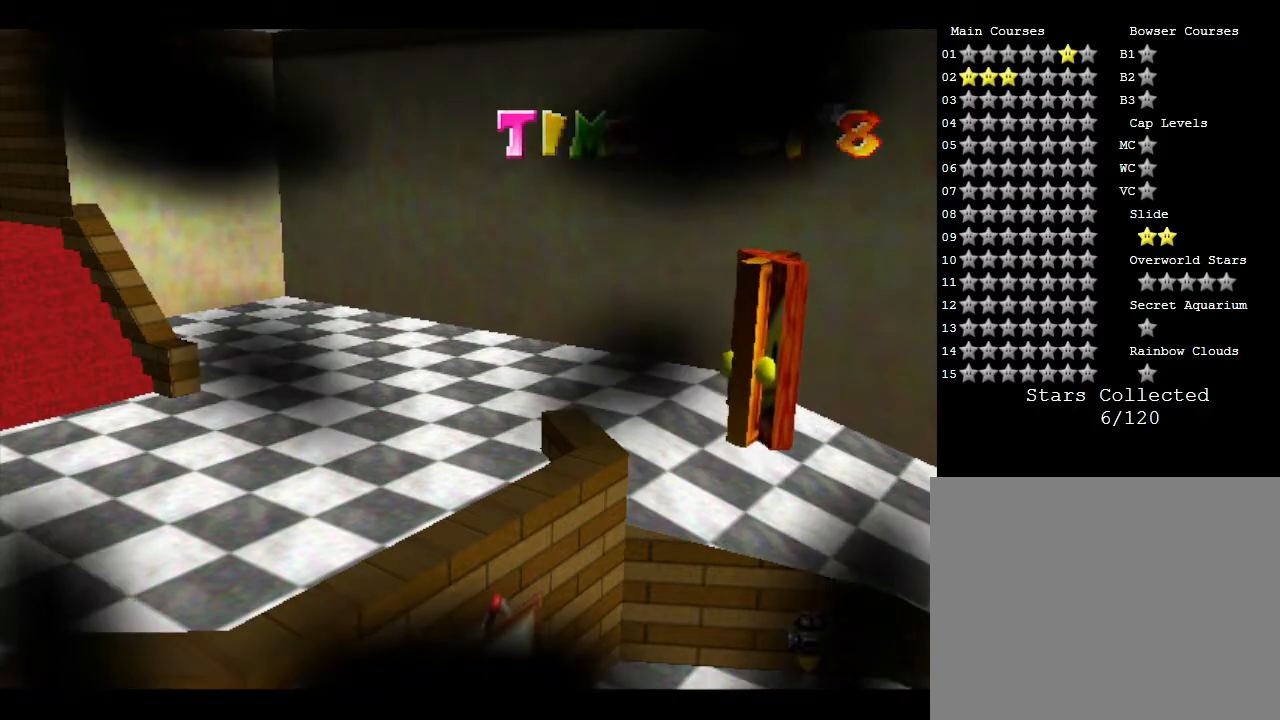
{"buttons": [], "left_stick": "up-left", "events": [[367, "left_stick", "up-left"]]}
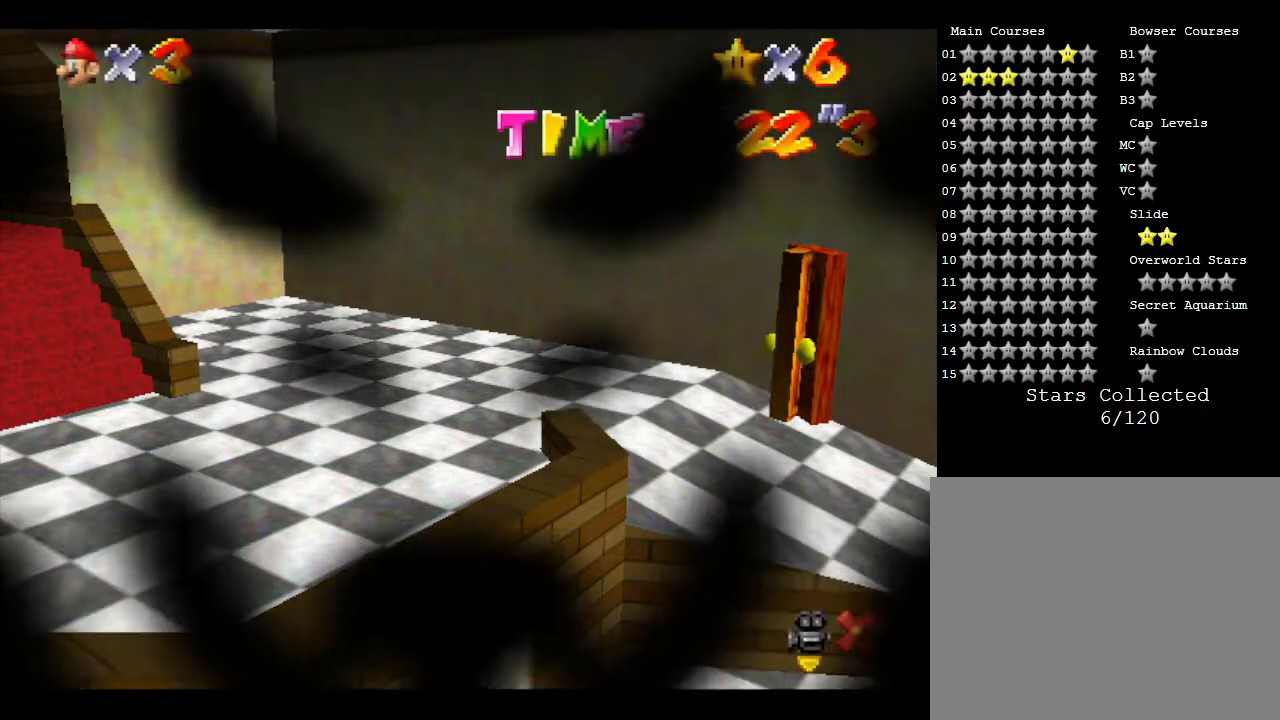
{"buttons": [], "left_stick": "center", "events": [[400, "left_stick", "center"]]}
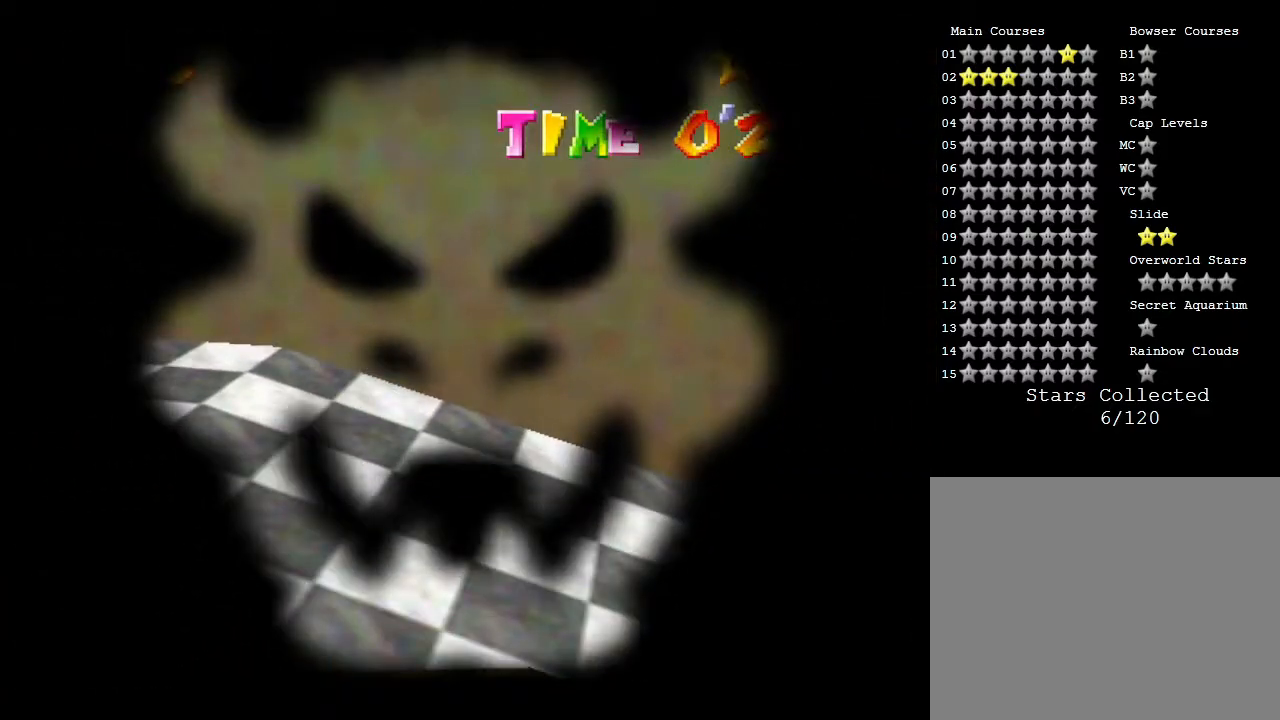
{"buttons": [], "left_stick": "center", "events": []}
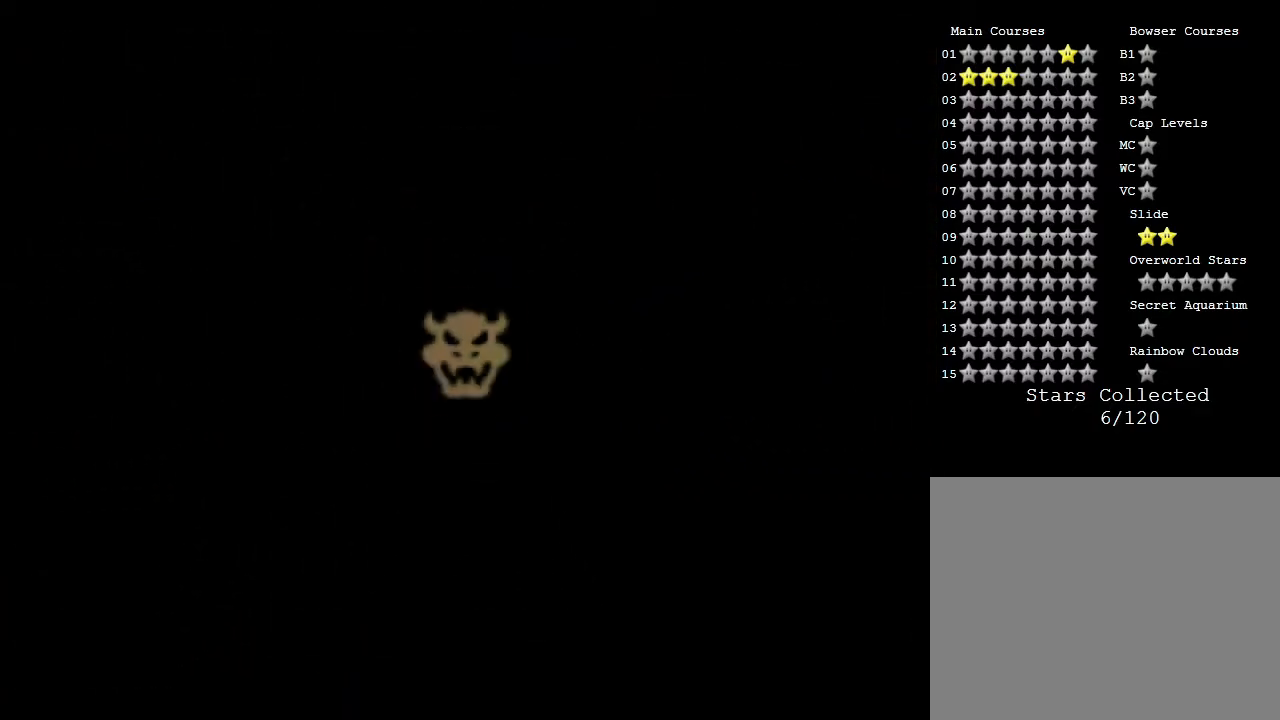
{"buttons": [], "left_stick": "center", "events": []}
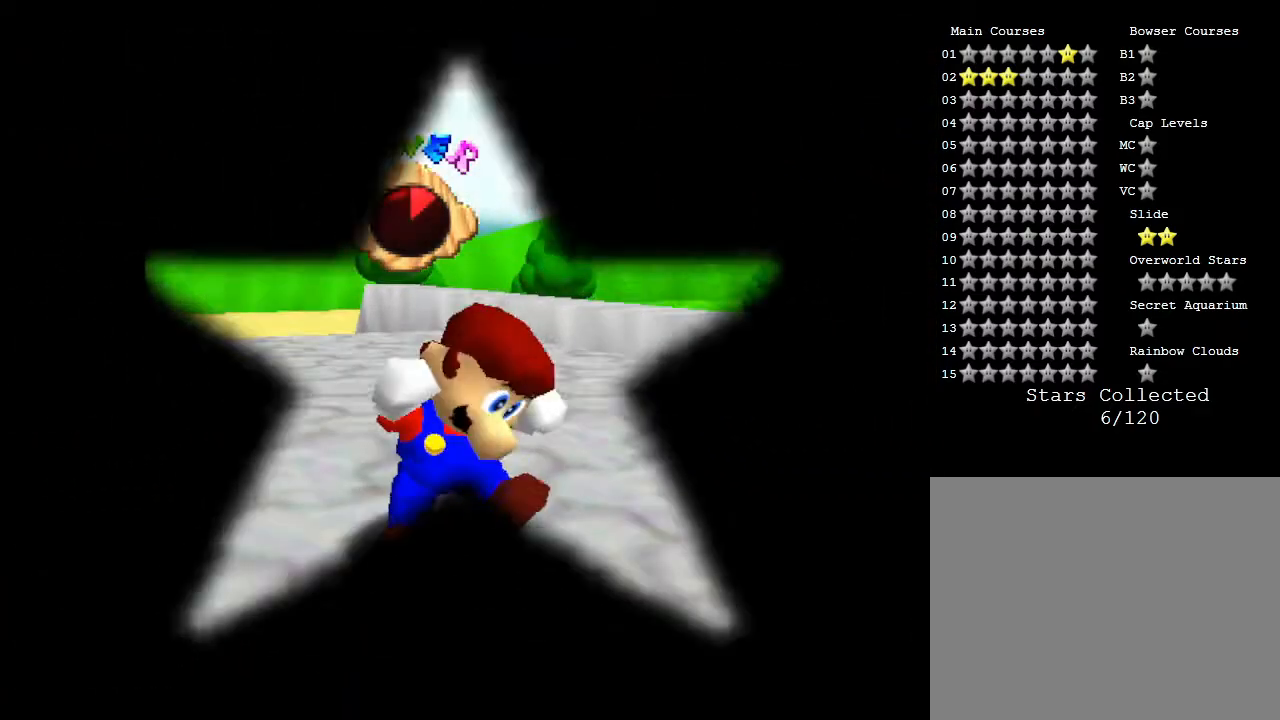
{"buttons": [], "left_stick": "center", "events": []}
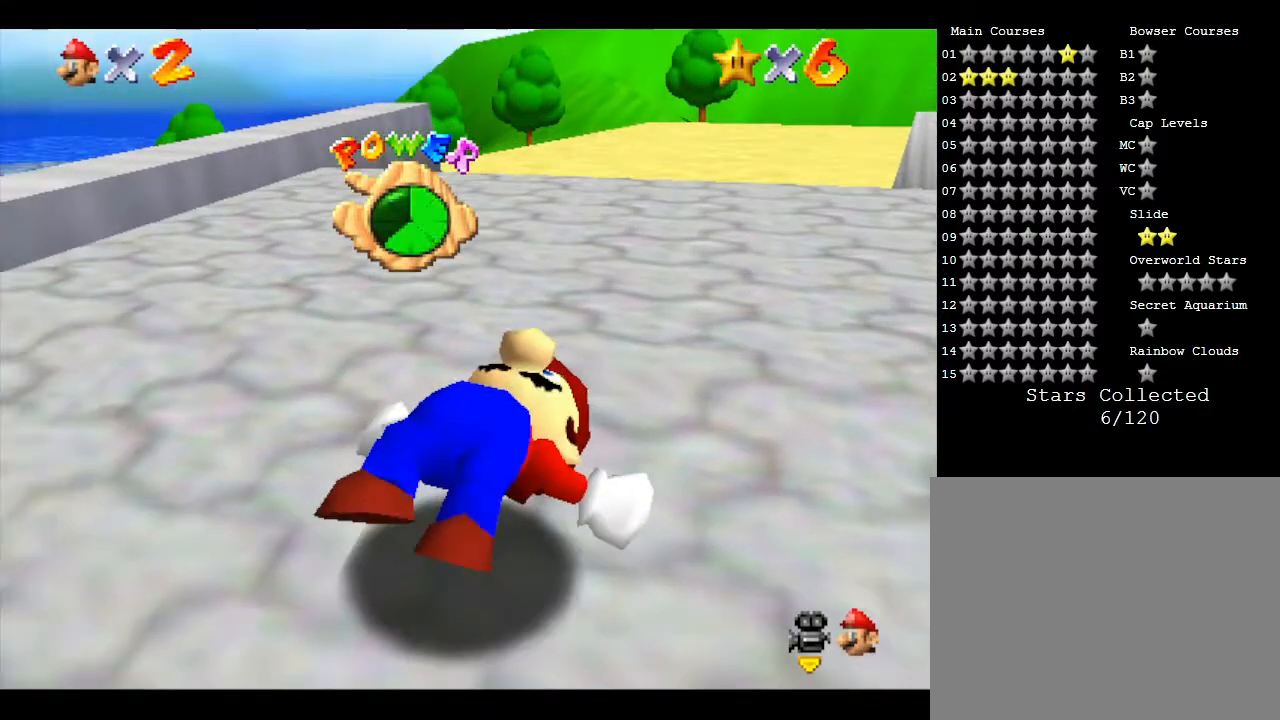
{"buttons": [], "left_stick": "center", "events": []}
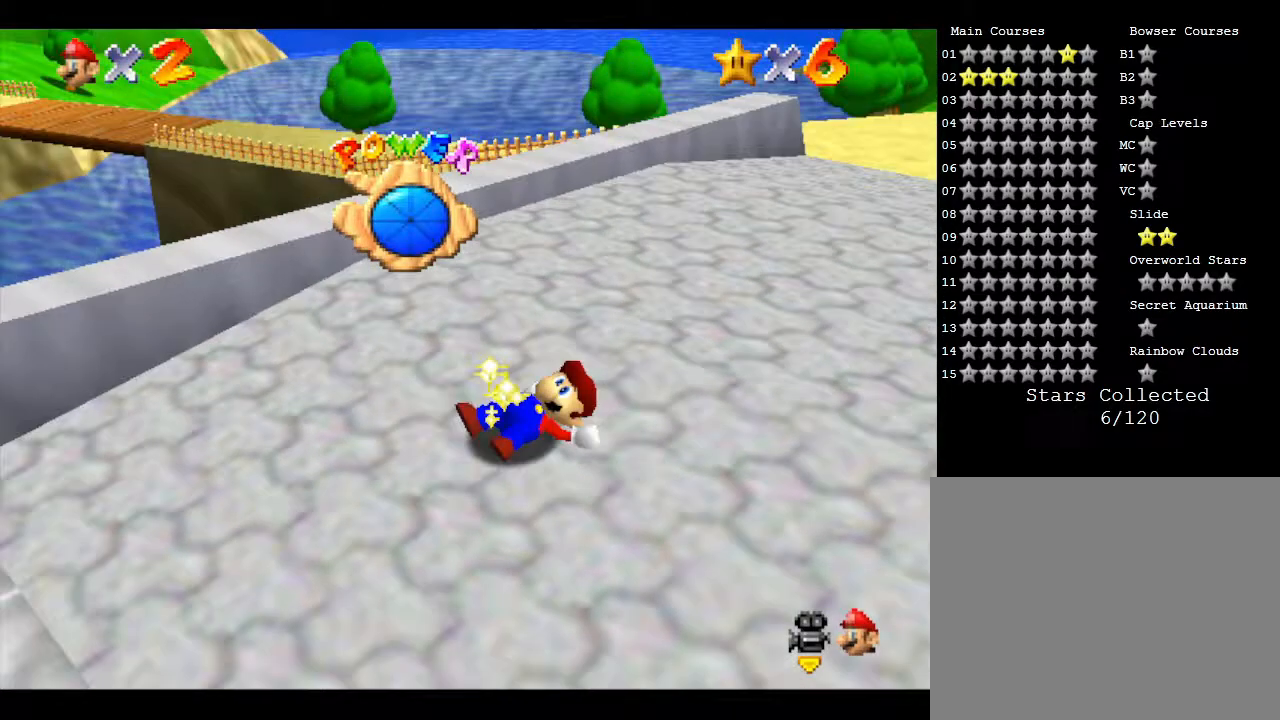
{"buttons": [], "left_stick": "center", "events": []}
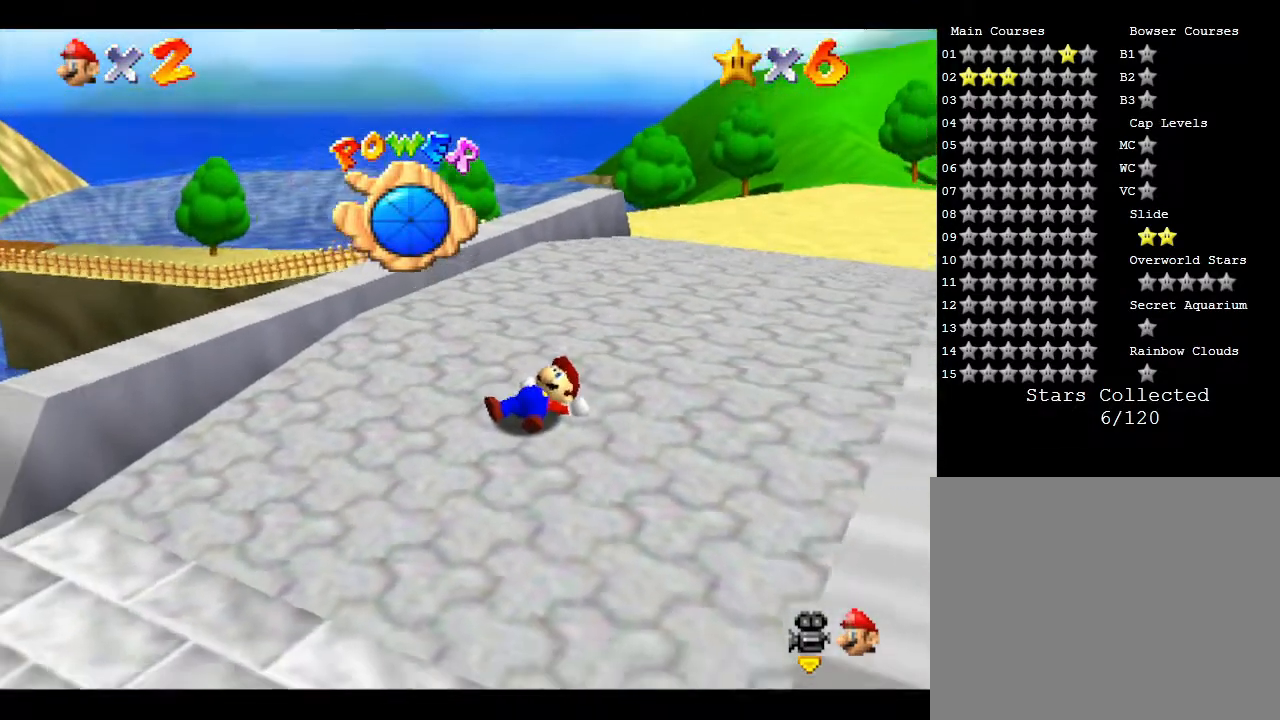
{"buttons": [], "left_stick": "center", "events": []}
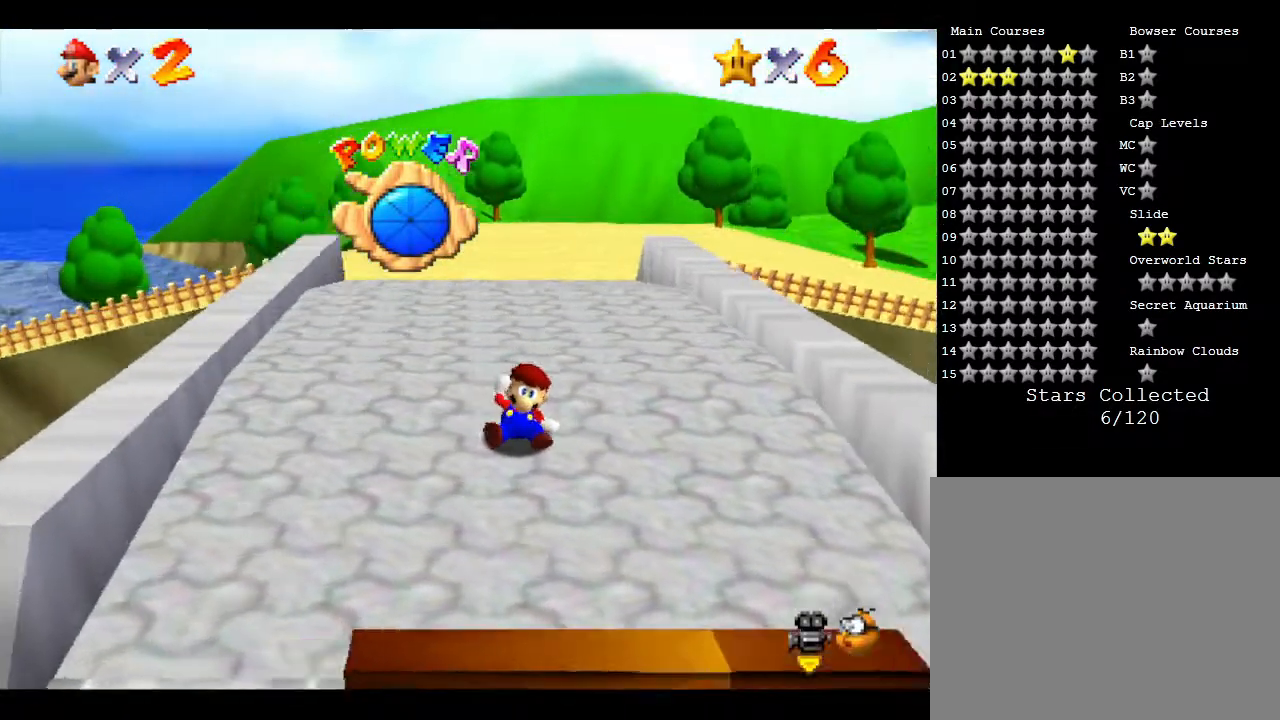
{"buttons": [], "left_stick": "down-right", "events": [[33, "left_stick", "down"], [317, "left_stick", "down-right"]]}
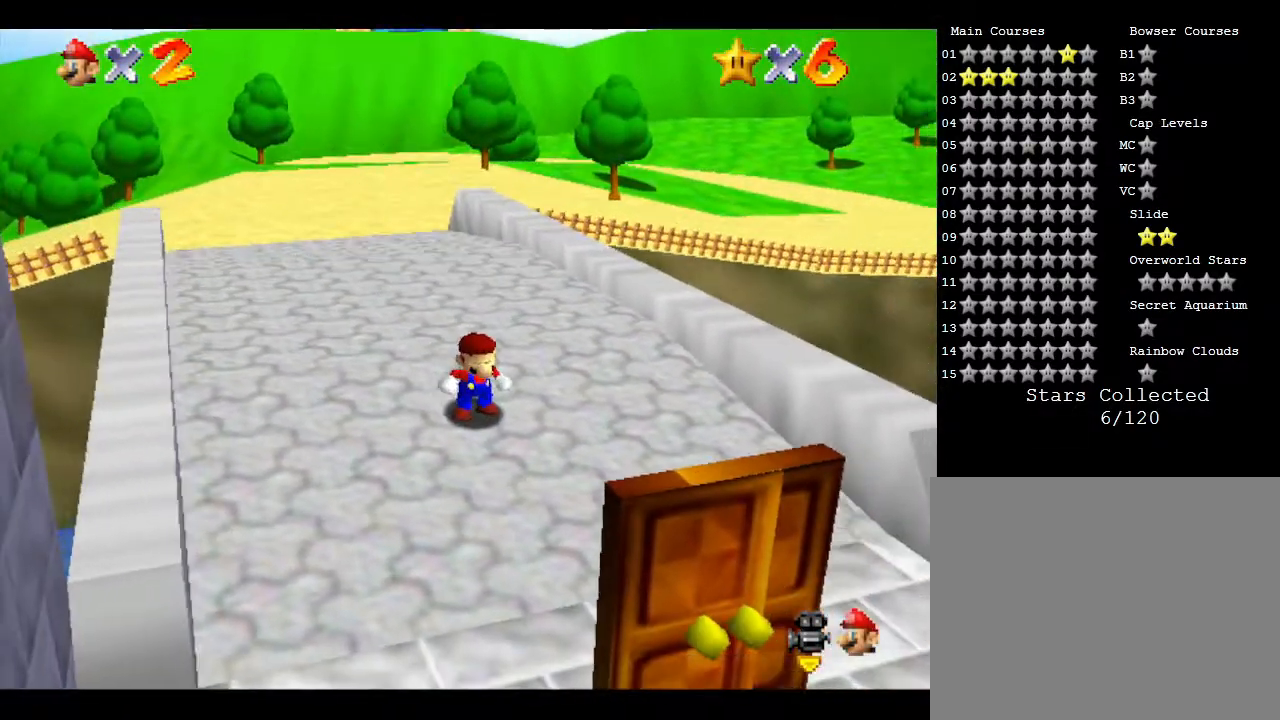
{"buttons": [], "left_stick": "down-right", "events": []}
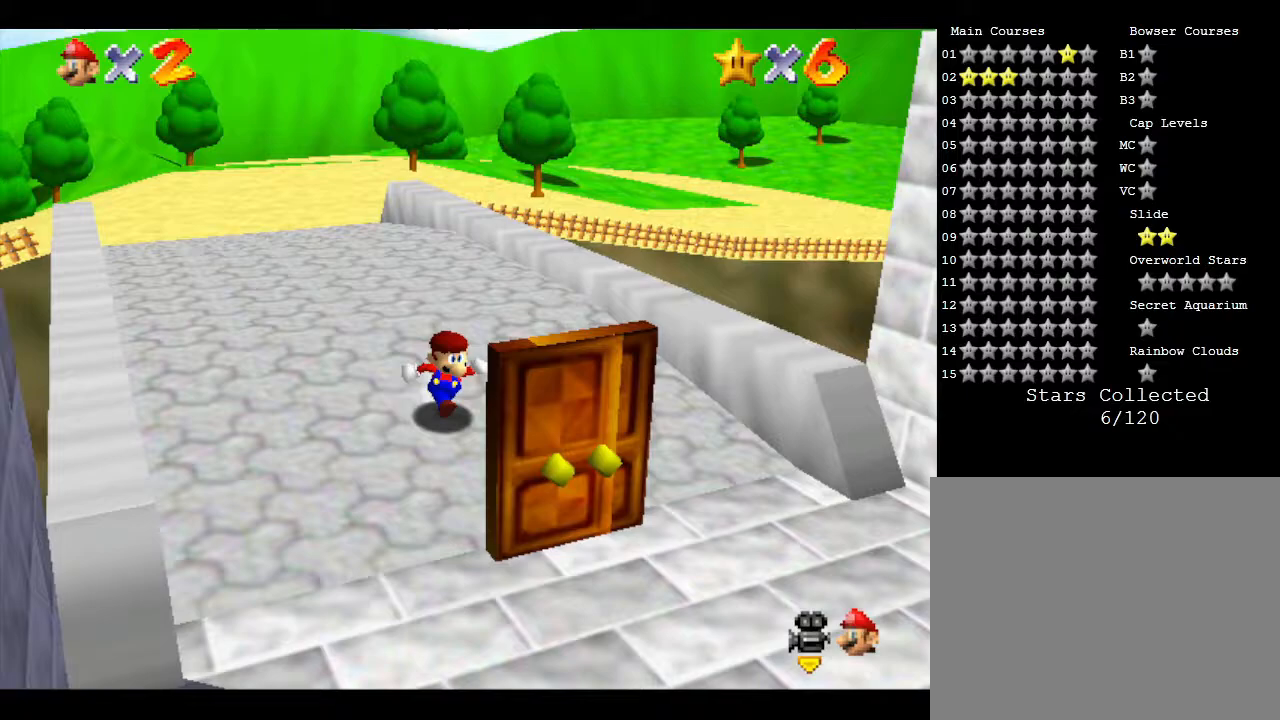
{"buttons": [], "left_stick": "center", "events": [[167, "left_stick", "center"]]}
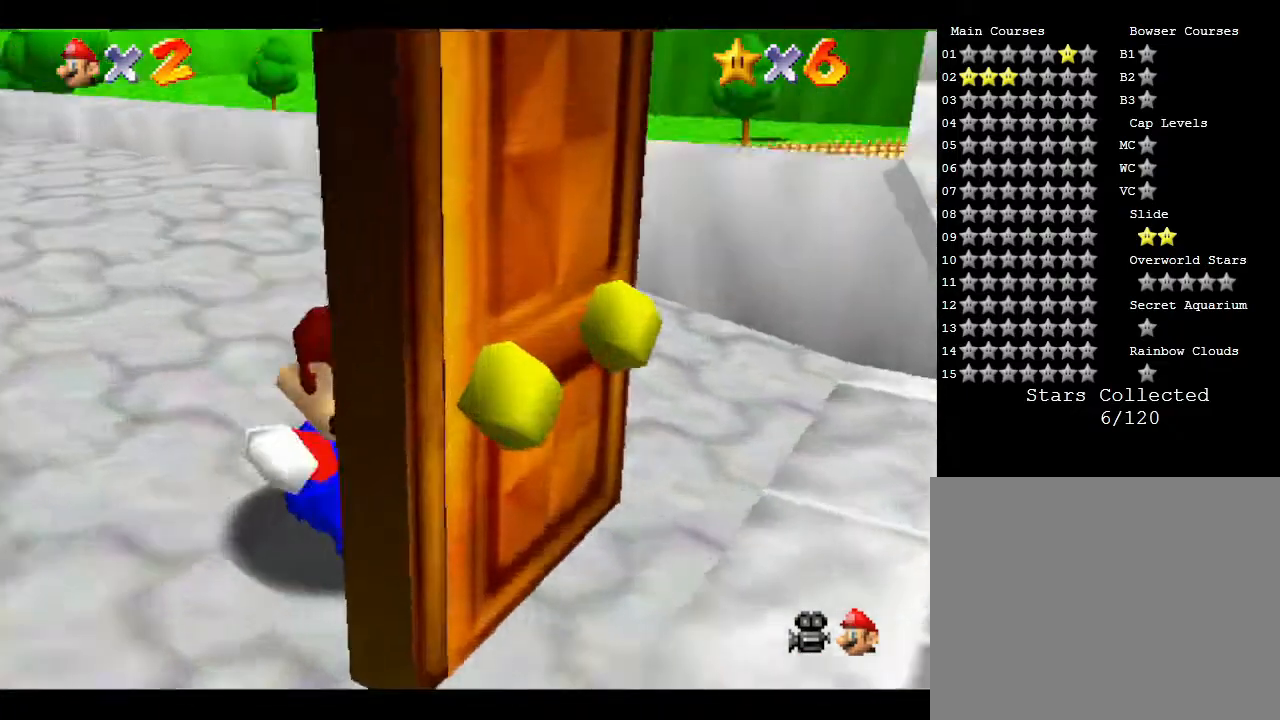
{"buttons": [], "left_stick": "right", "events": [[400, "left_stick", "right"]]}
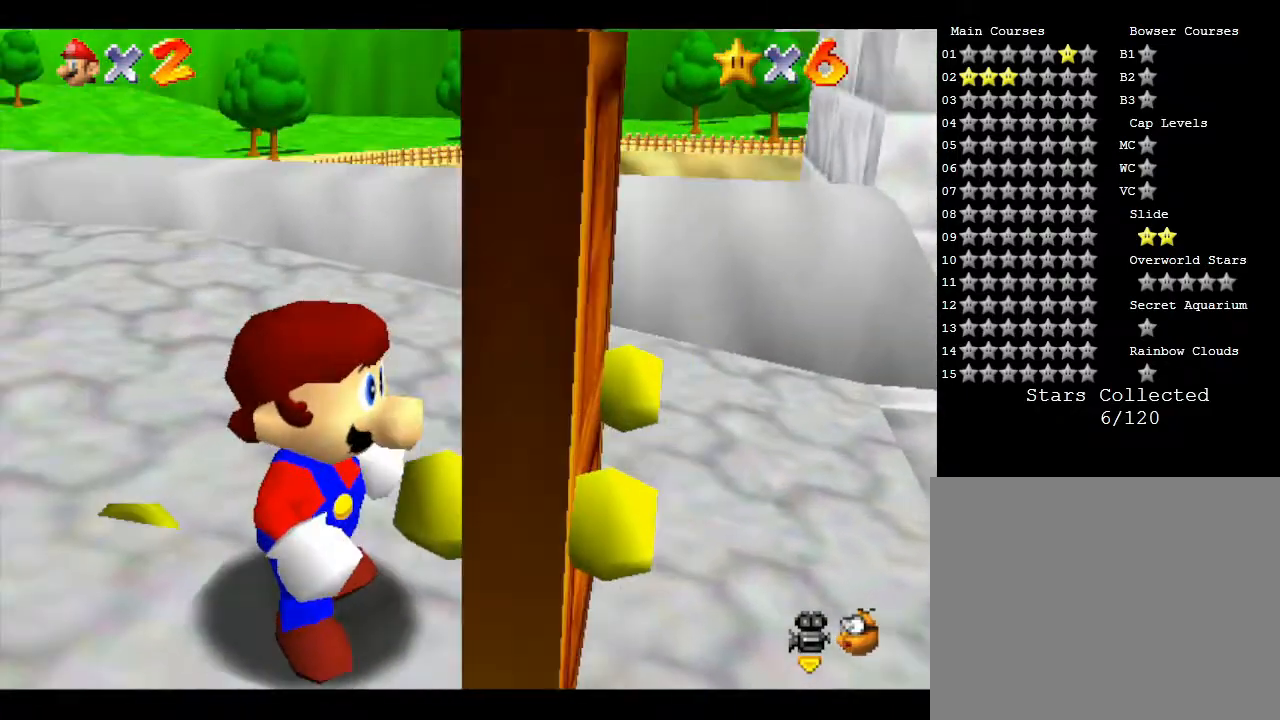
{"buttons": [], "left_stick": "center", "events": [[283, "left_stick", "center"]]}
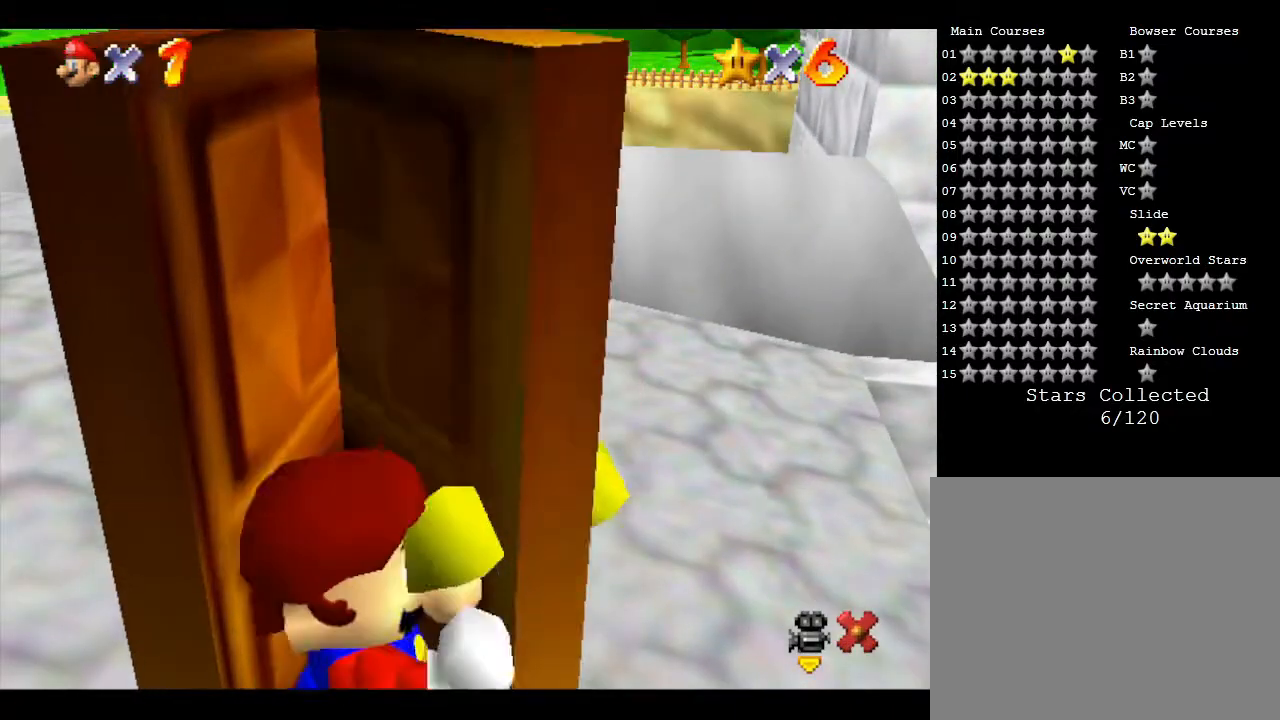
{"buttons": [], "left_stick": "center", "events": []}
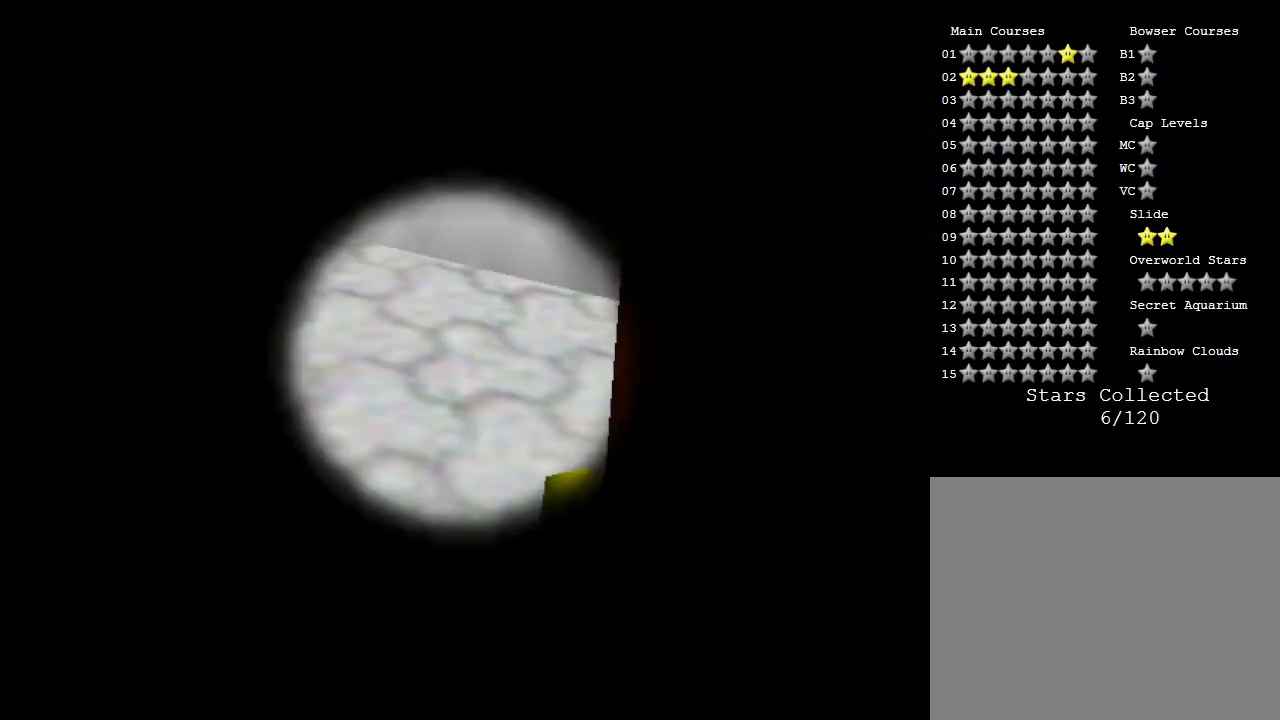
{"buttons": [], "left_stick": "center", "events": []}
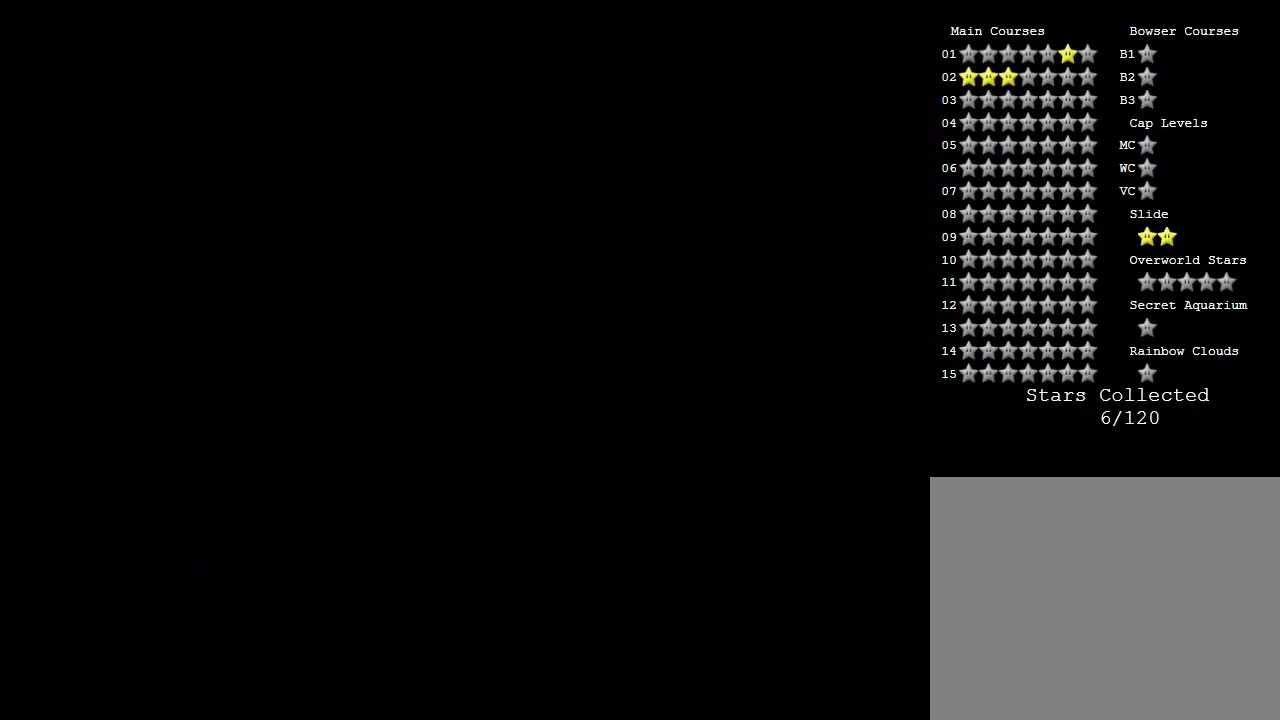
{"buttons": [], "left_stick": "center", "events": []}